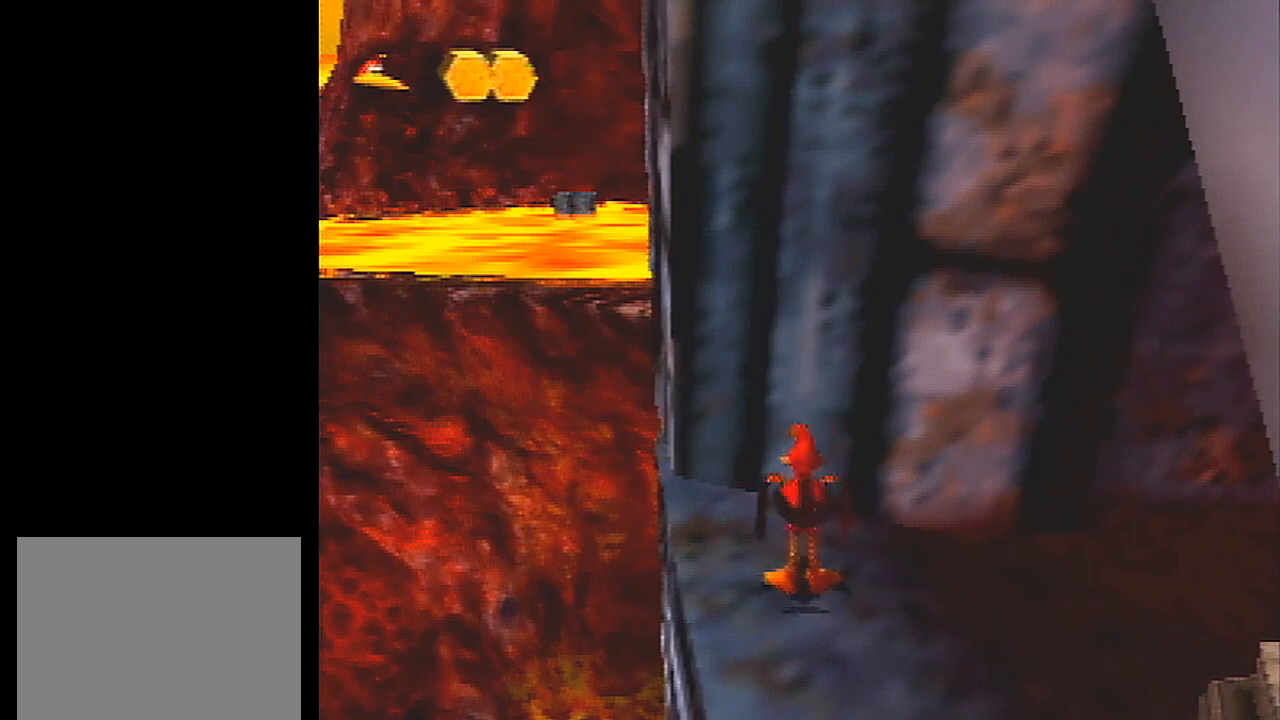
Gameplay with a controller (Nintendo layout); each line is a JSON object with the inputs held at the frame after it. "events" lists button and stick changes between this image and that frame as [ms after this image, input, new state], when the widget could be followed in between. Not read: L3 R1 R3.
{"buttons": ["L1"], "left_stick": "center", "events": []}
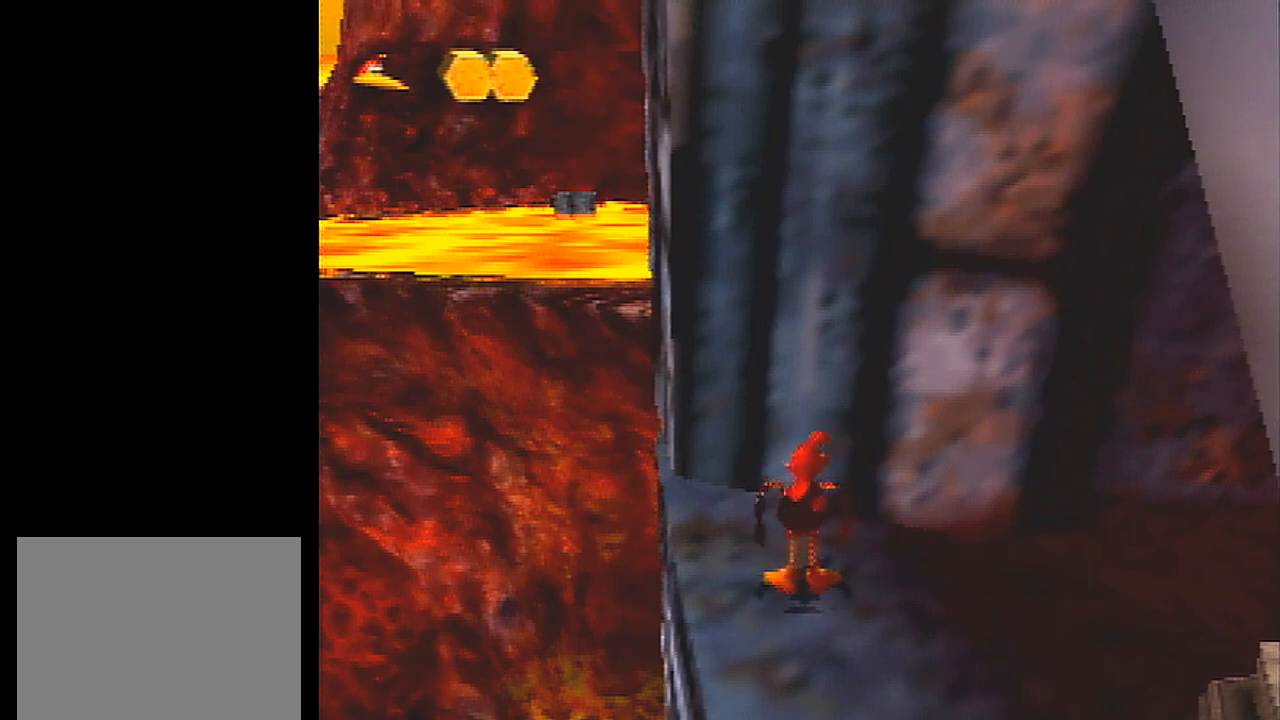
{"buttons": ["L1"], "left_stick": "center", "events": []}
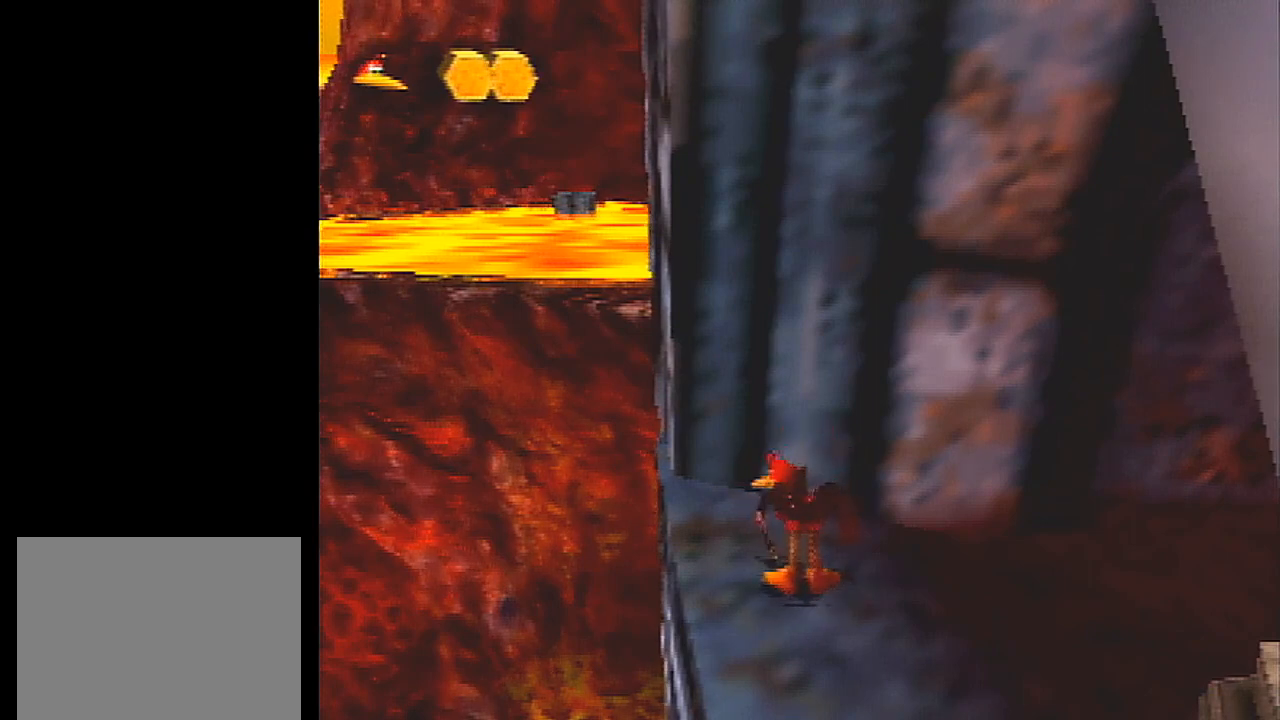
{"buttons": ["L1"], "left_stick": "center", "events": []}
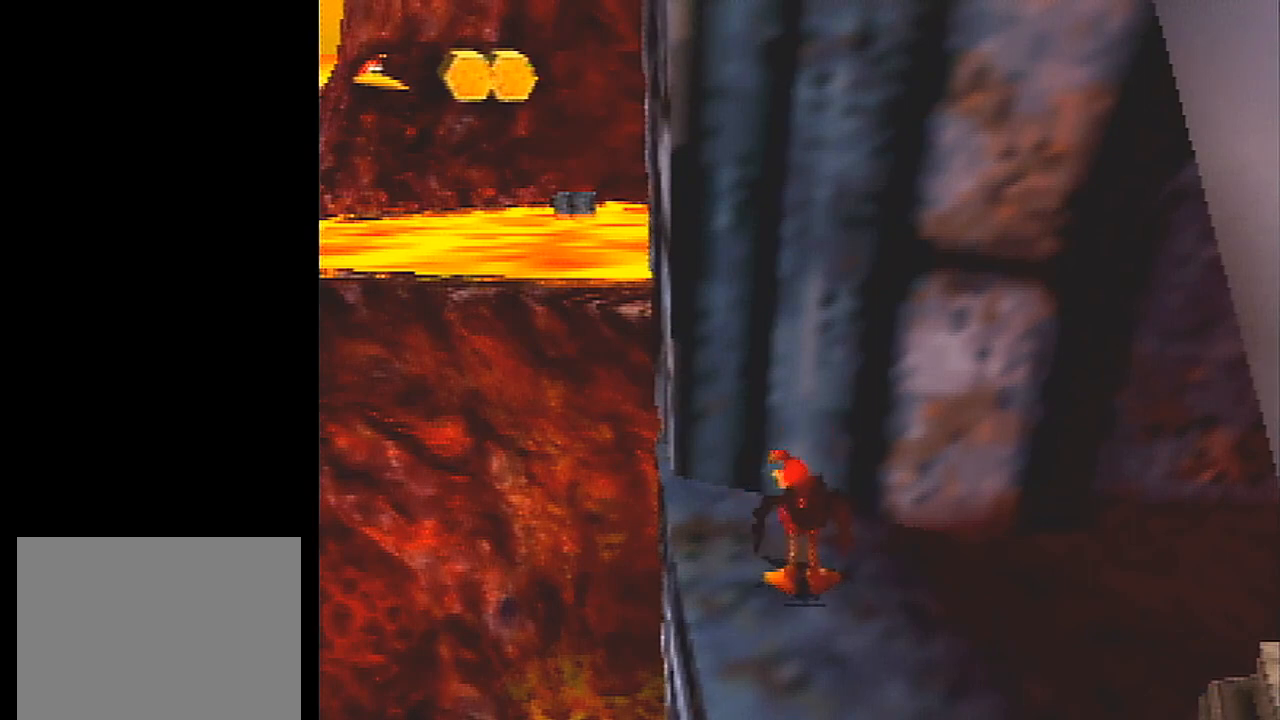
{"buttons": ["L1"], "left_stick": "center", "events": []}
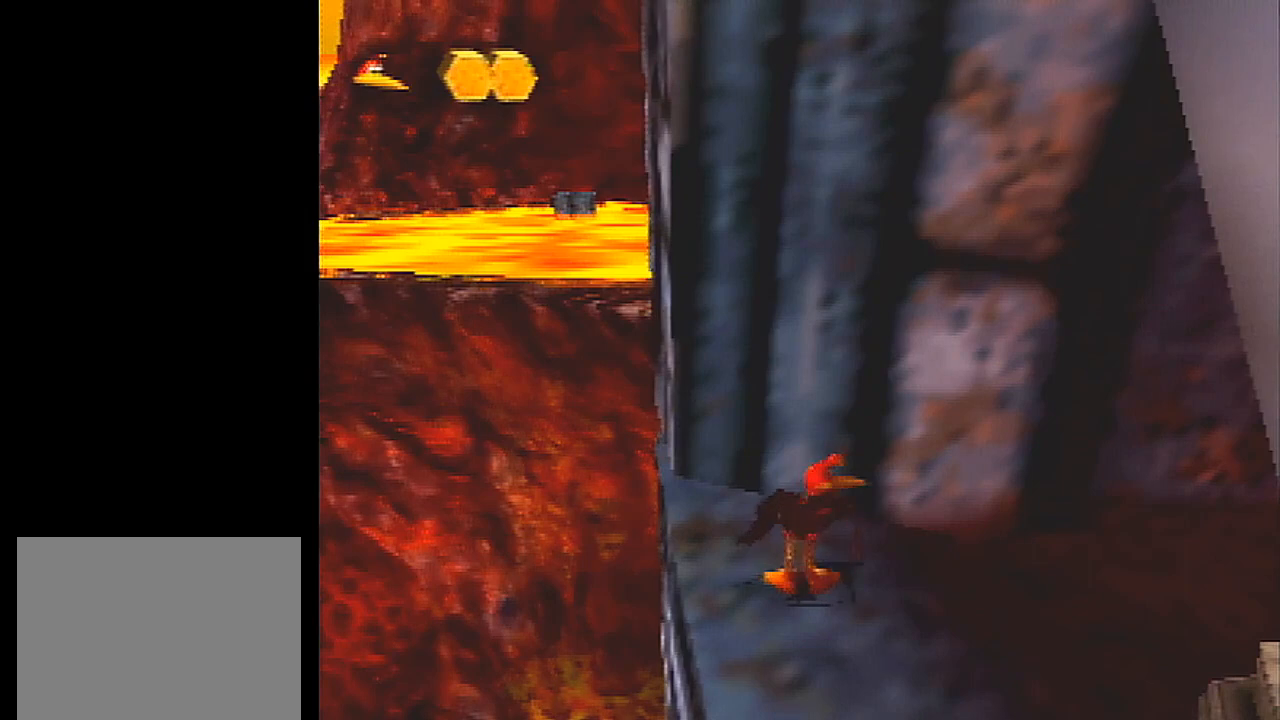
{"buttons": ["L1"], "left_stick": "center", "events": []}
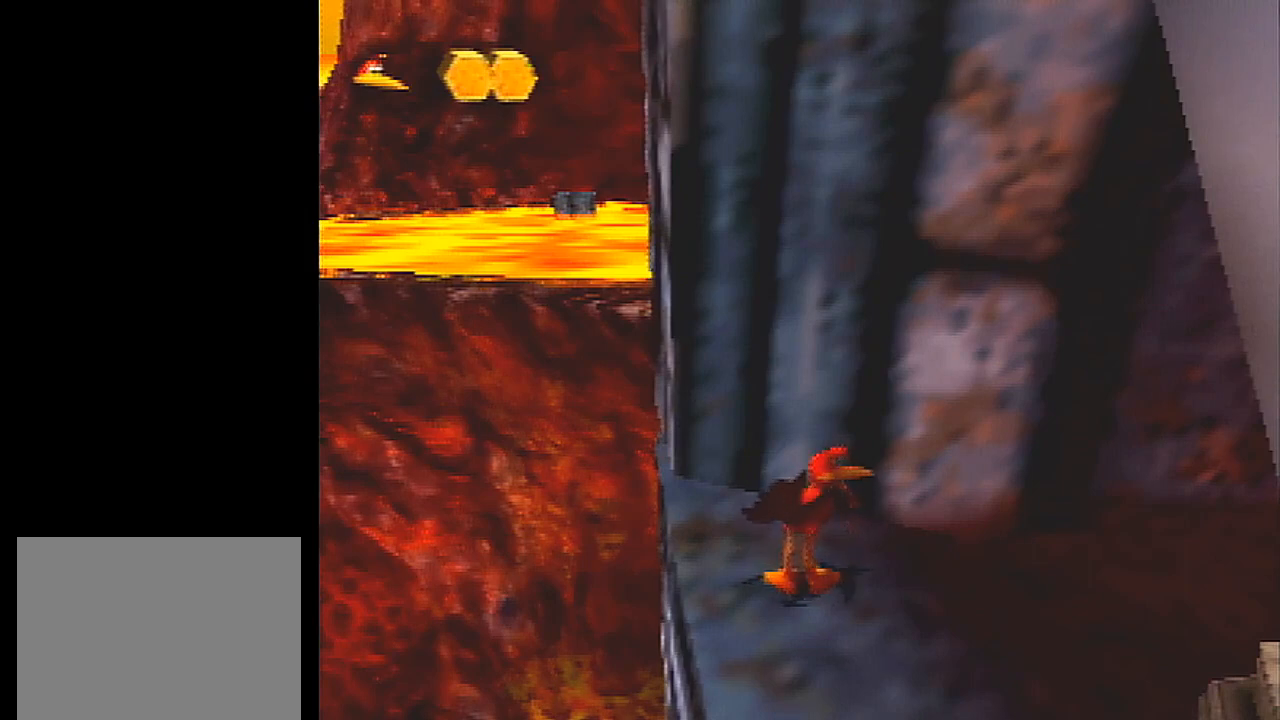
{"buttons": ["L1"], "left_stick": "center", "events": []}
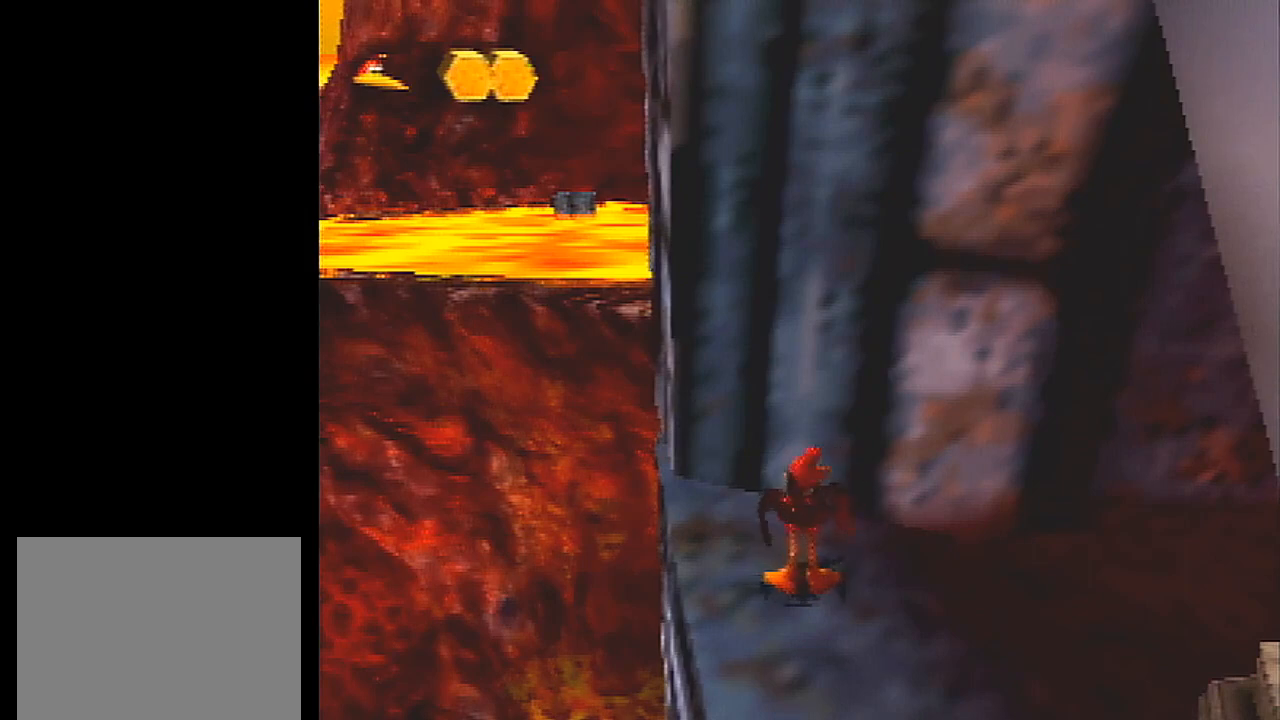
{"buttons": ["L1"], "left_stick": "center", "events": []}
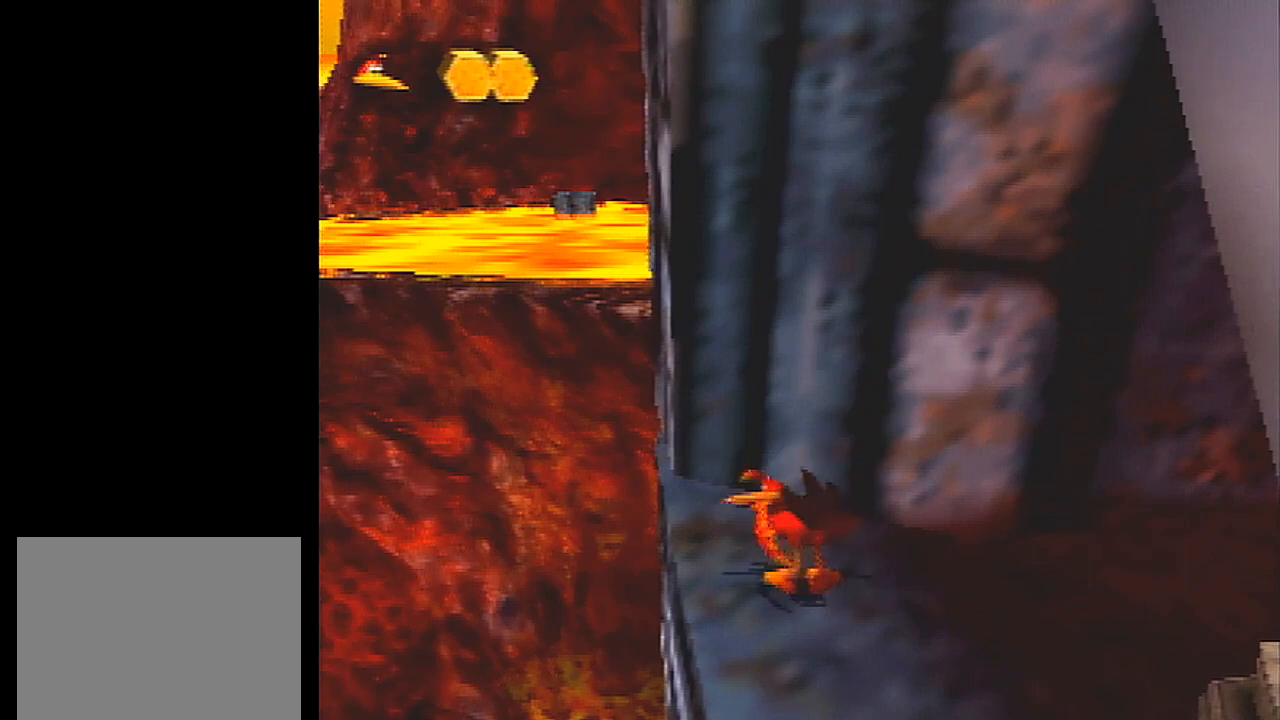
{"buttons": ["L1"], "left_stick": "center", "events": []}
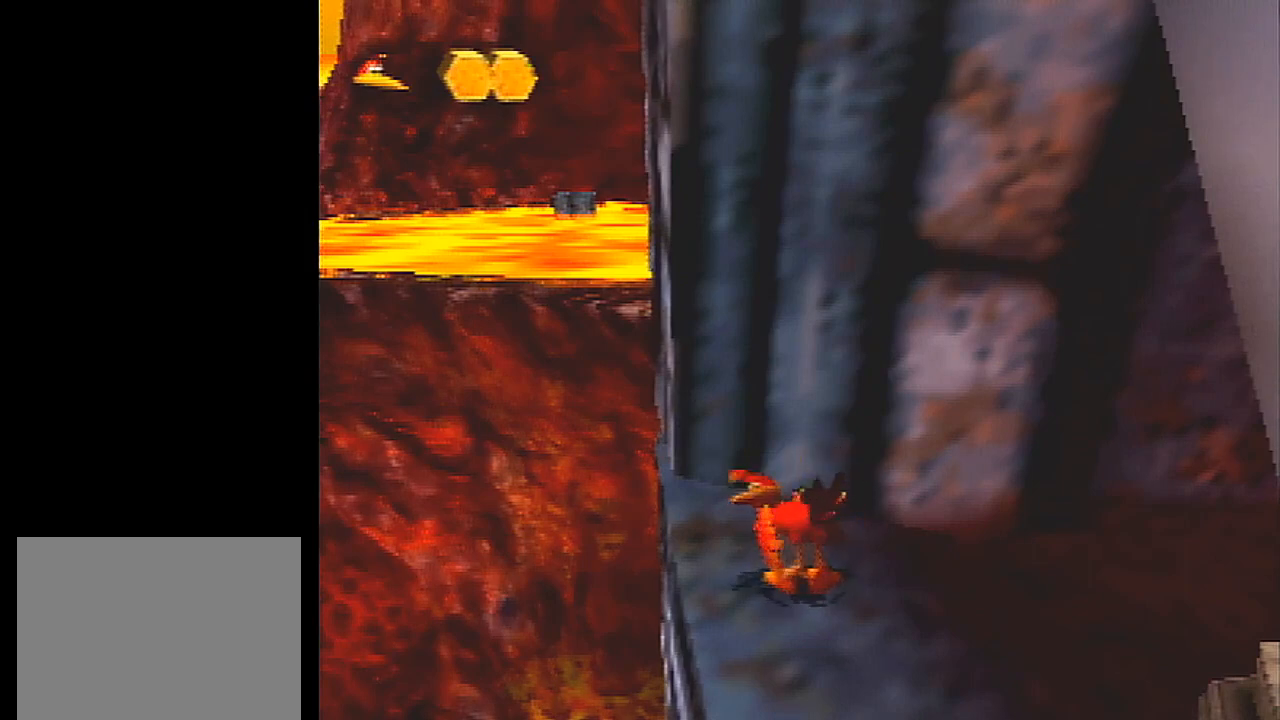
{"buttons": ["L1"], "left_stick": "center", "events": []}
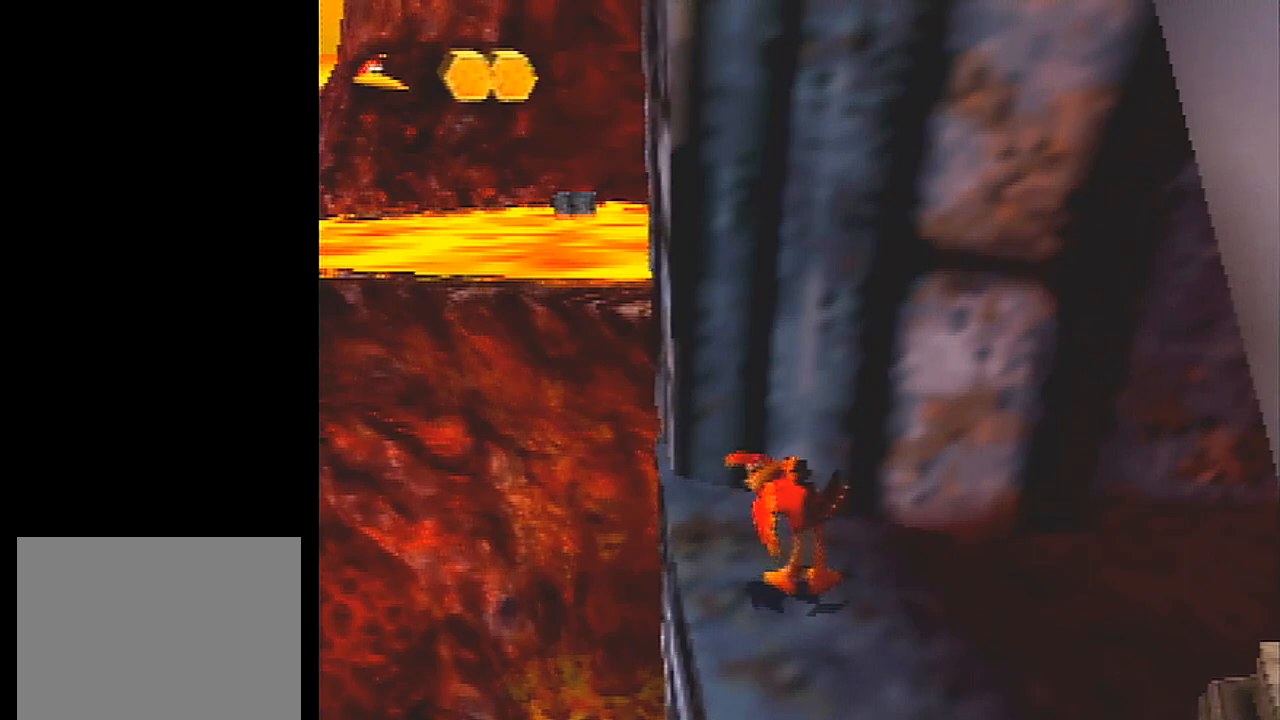
{"buttons": ["L1"], "left_stick": "center", "events": []}
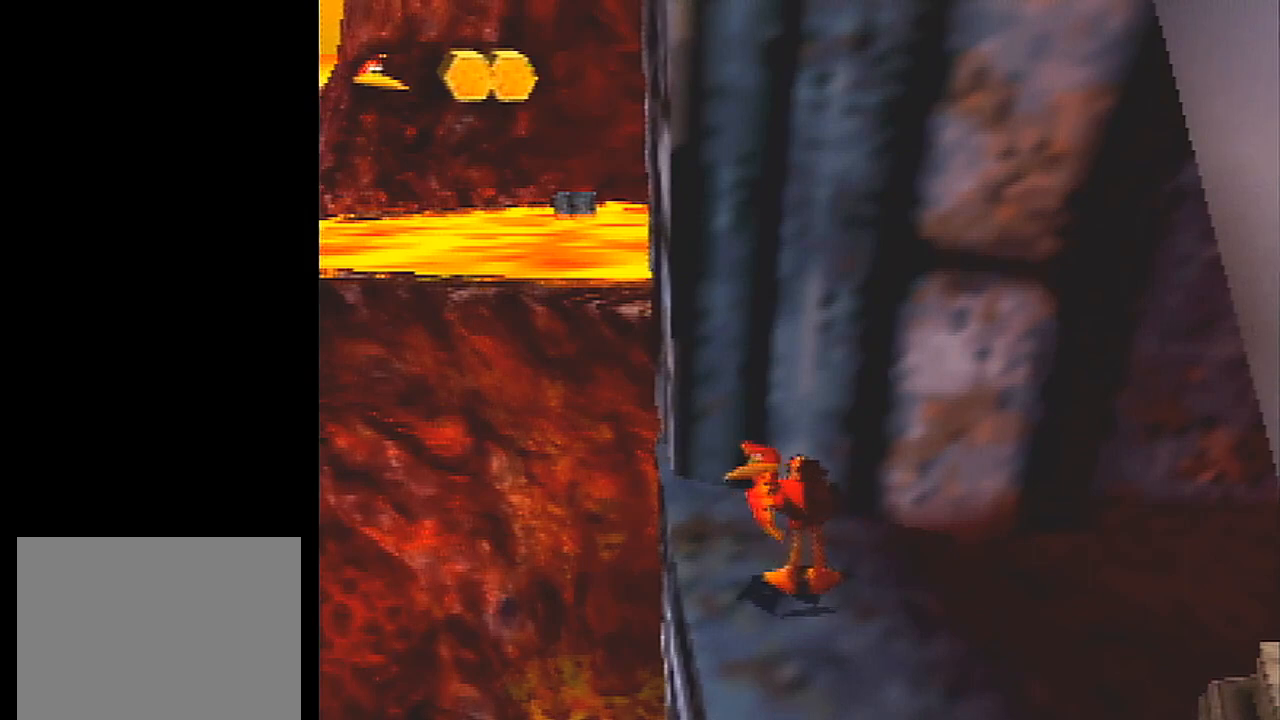
{"buttons": ["L1"], "left_stick": "center", "events": []}
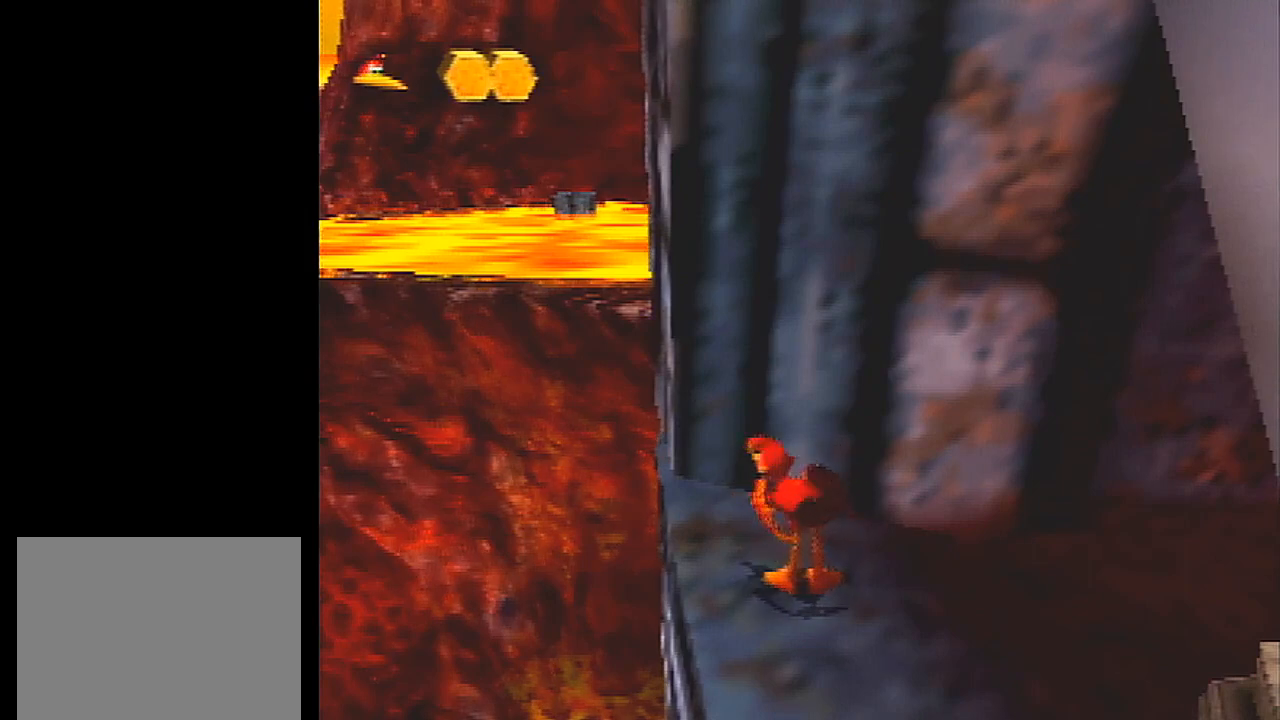
{"buttons": ["L1"], "left_stick": "center", "events": []}
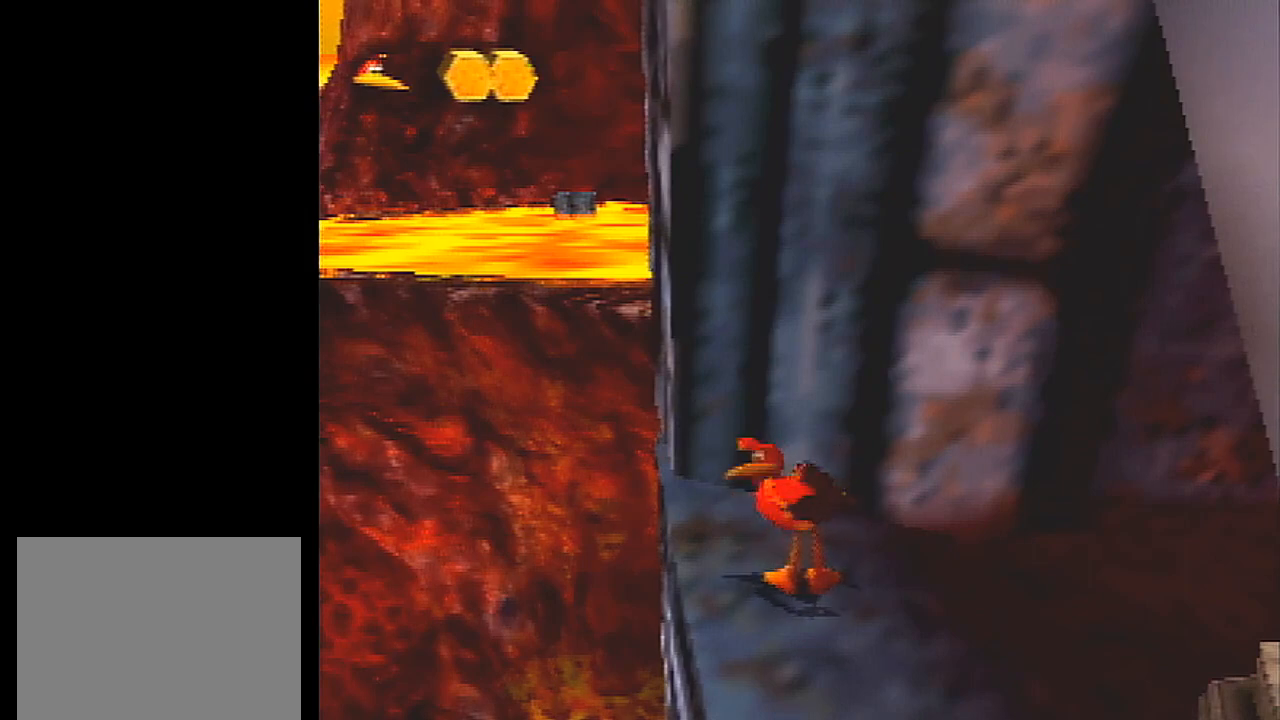
{"buttons": ["L1"], "left_stick": "center", "events": []}
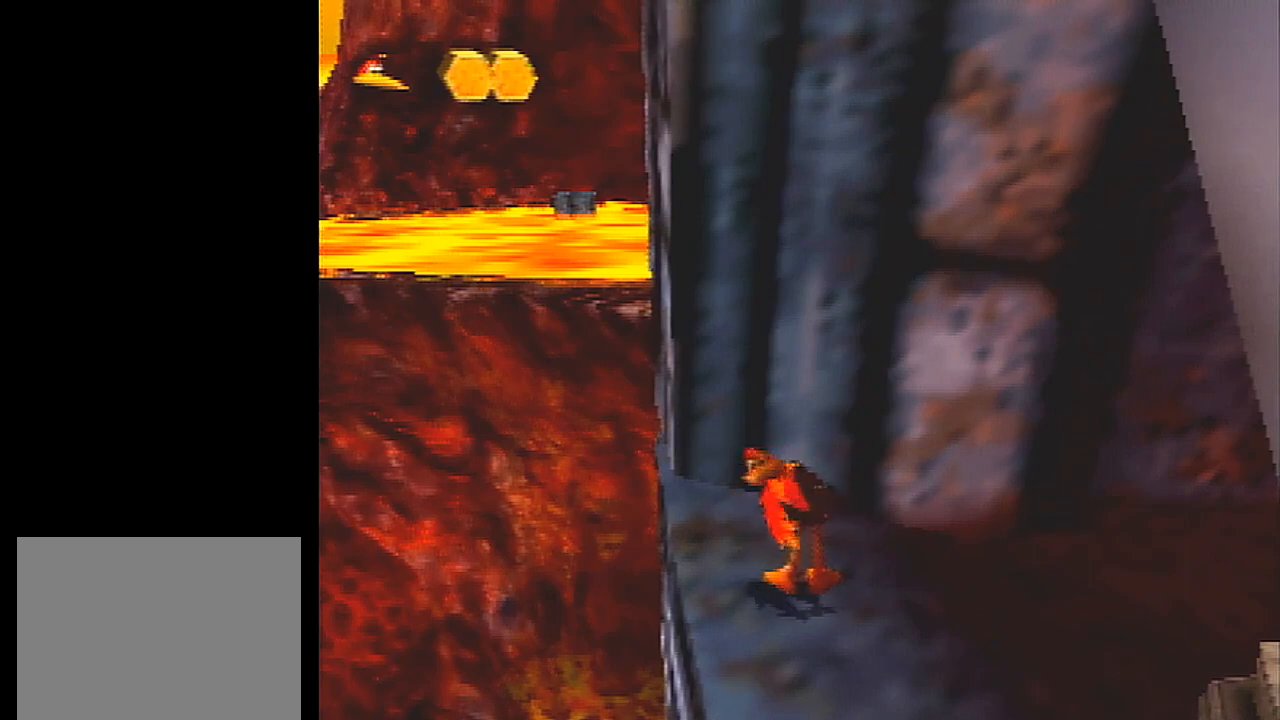
{"buttons": ["L1"], "left_stick": "center", "events": []}
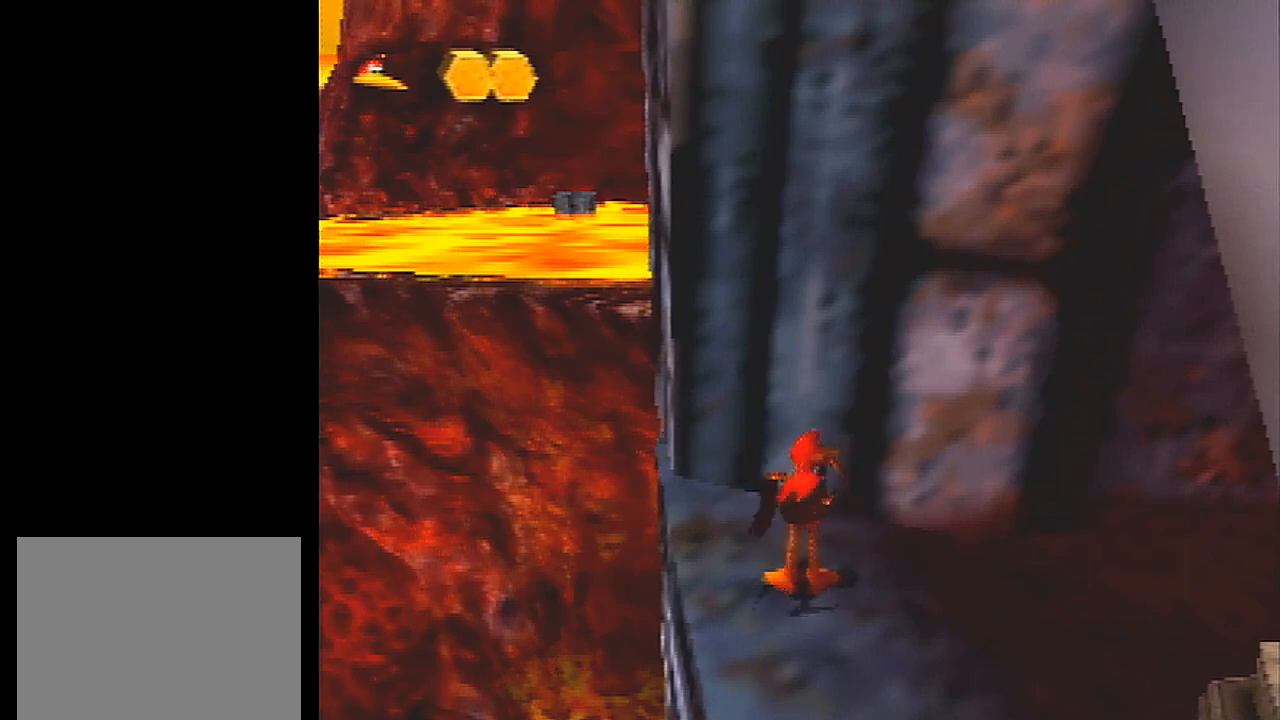
{"buttons": ["L1"], "left_stick": "center", "events": []}
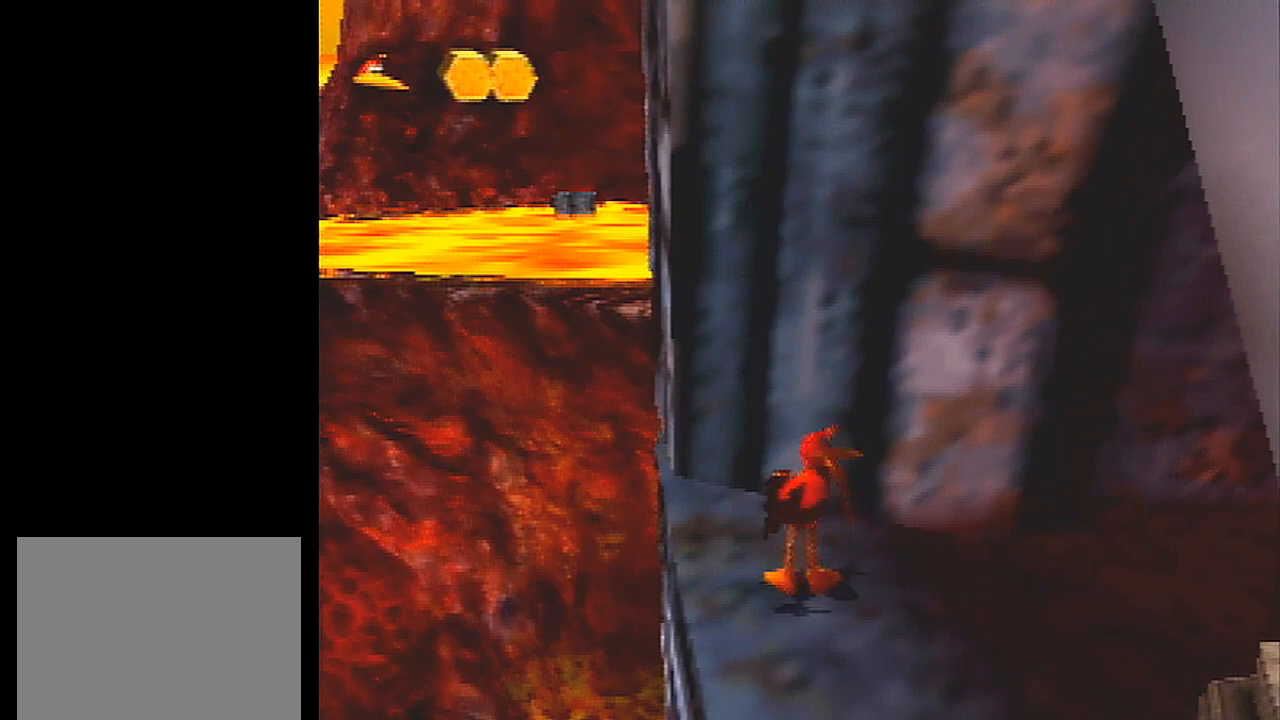
{"buttons": ["L1"], "left_stick": "center", "events": []}
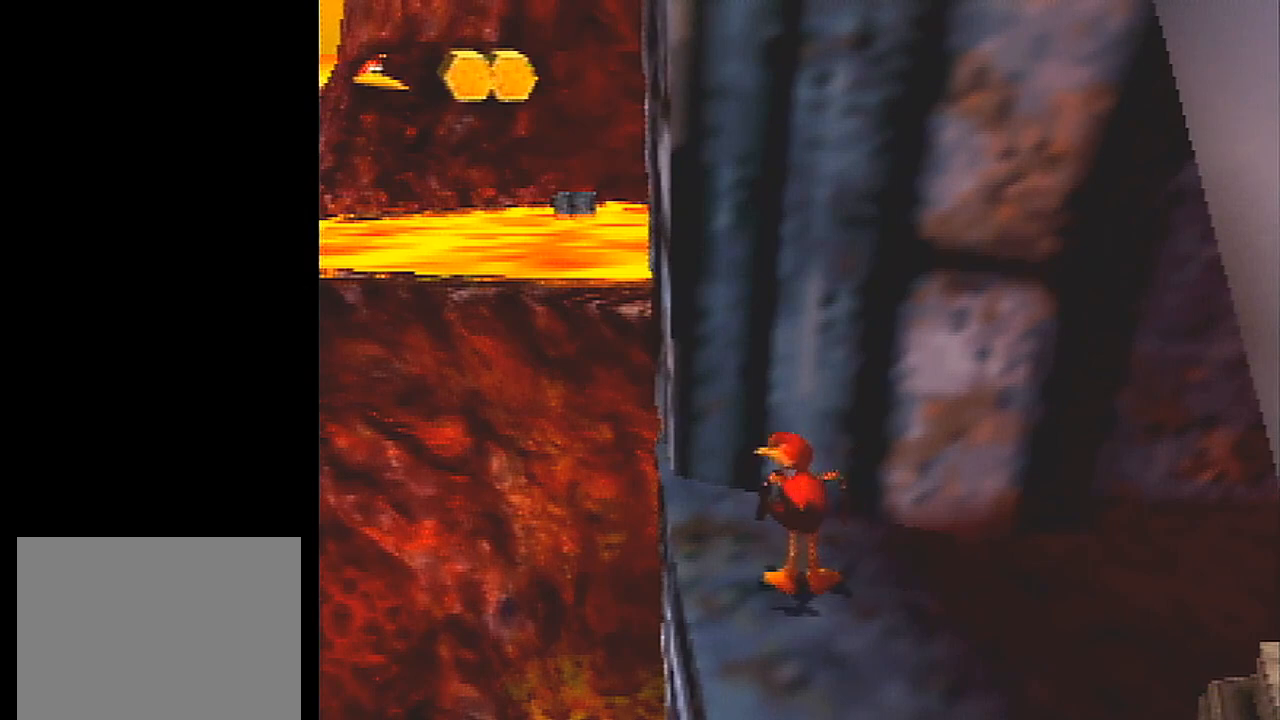
{"buttons": ["L1"], "left_stick": "center", "events": []}
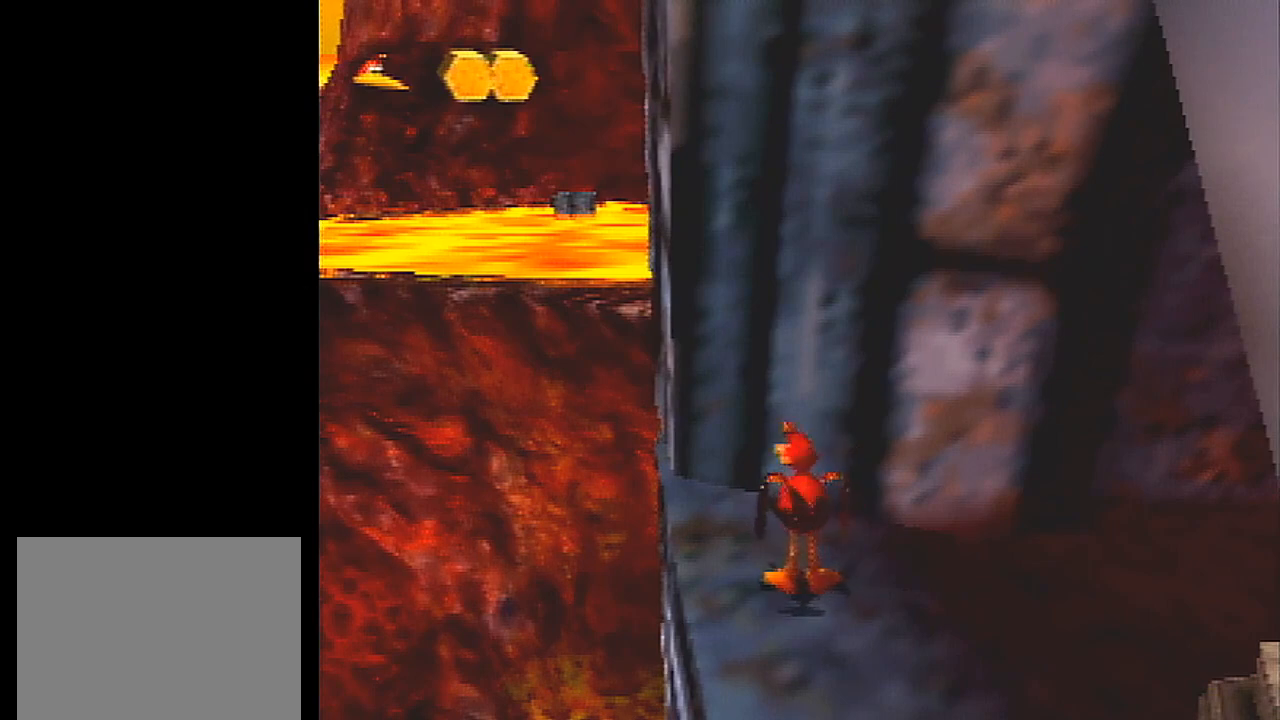
{"buttons": ["L1"], "left_stick": "center", "events": []}
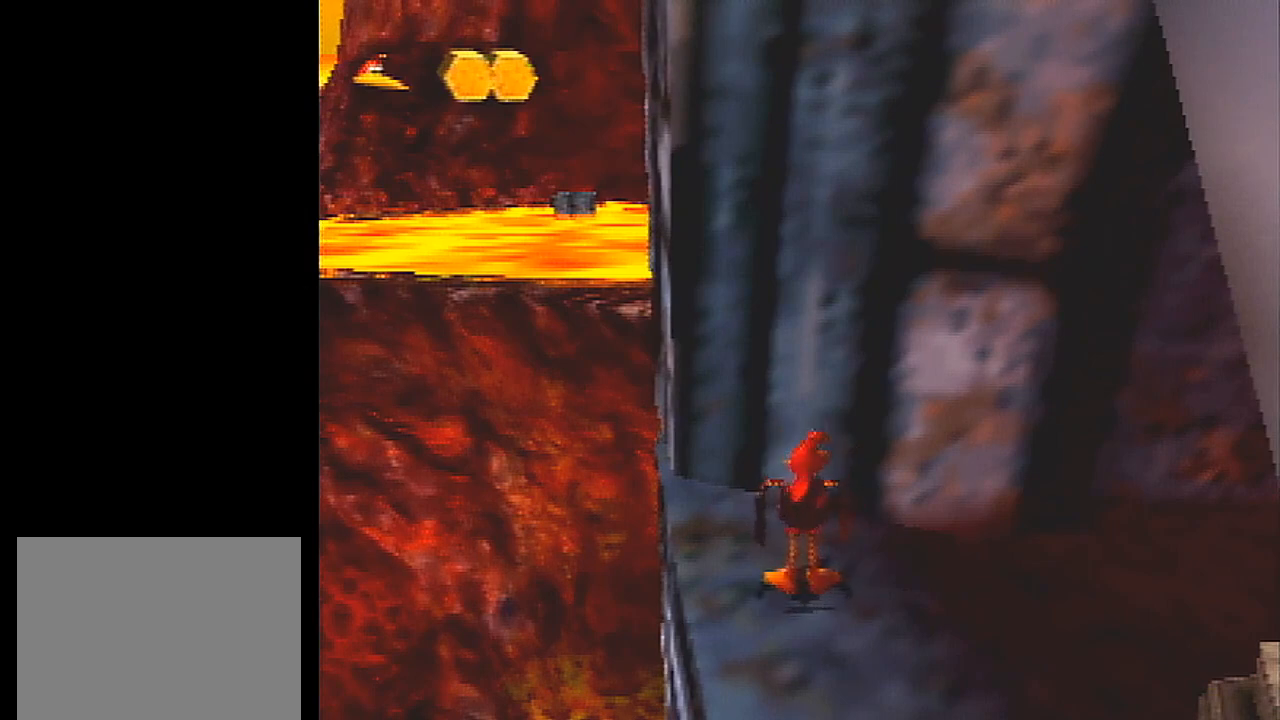
{"buttons": ["L1"], "left_stick": "center", "events": []}
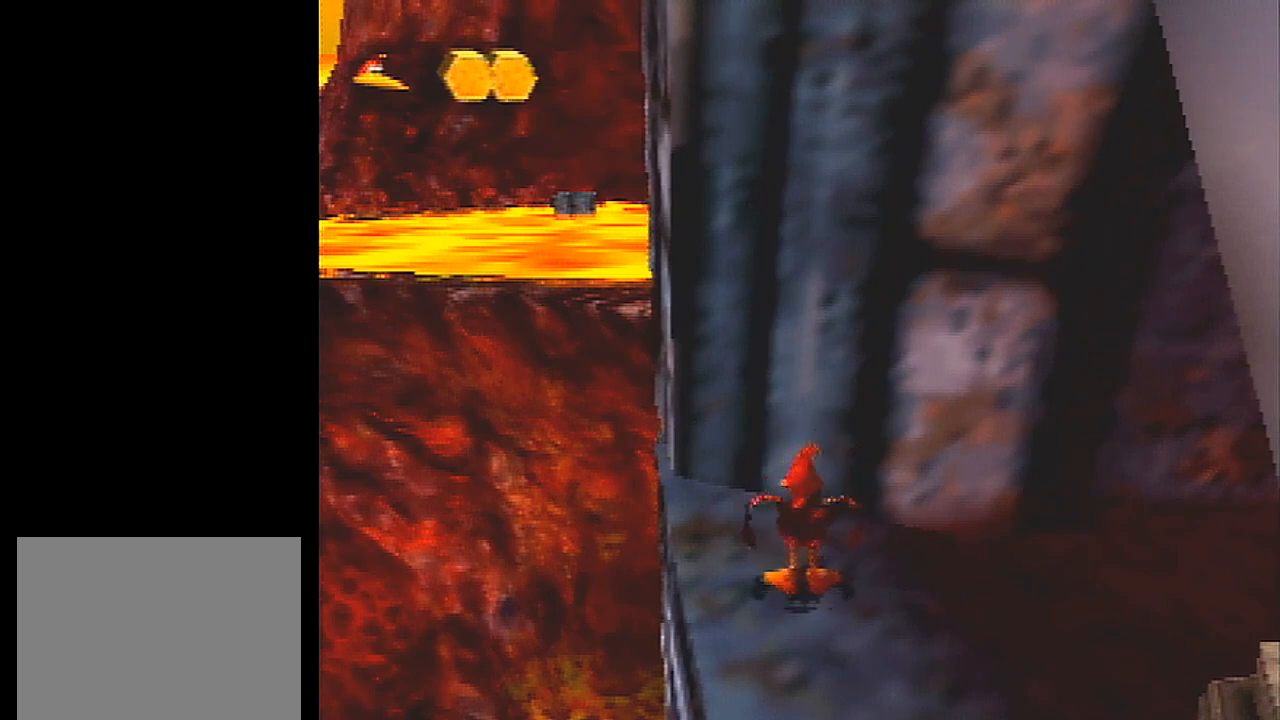
{"buttons": ["L1"], "left_stick": "center", "events": []}
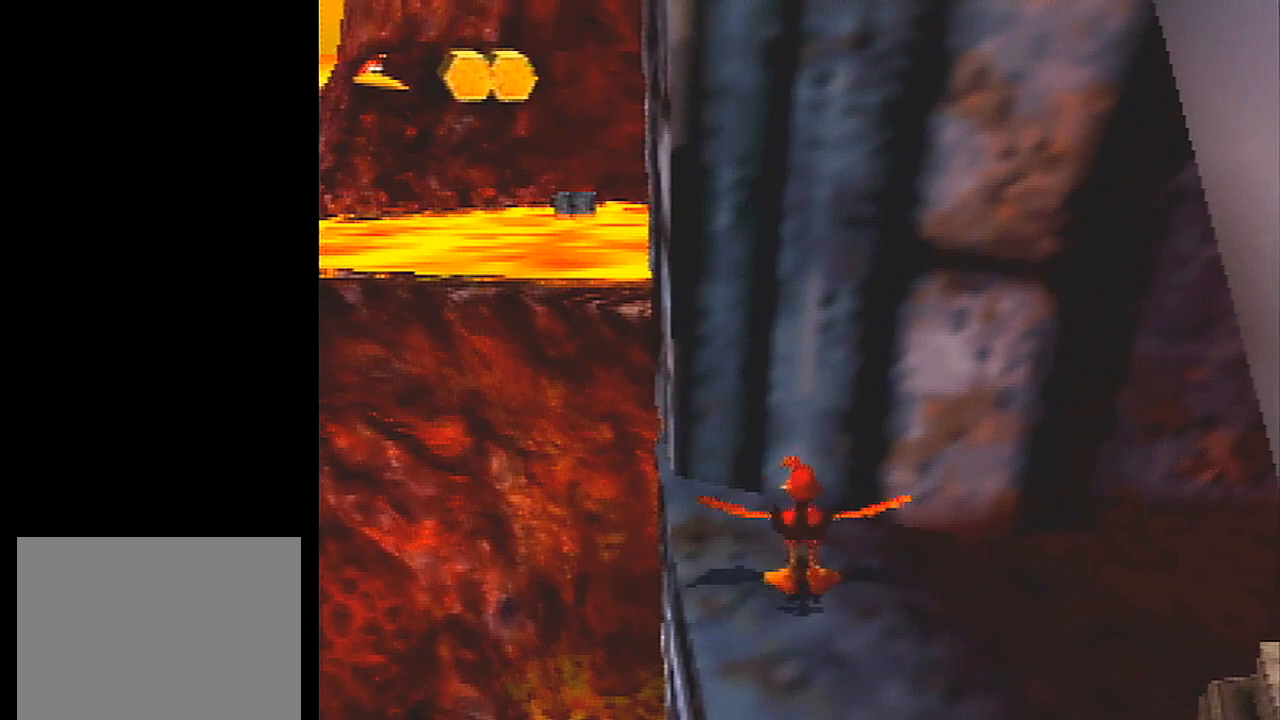
{"buttons": ["L1"], "left_stick": "center", "events": []}
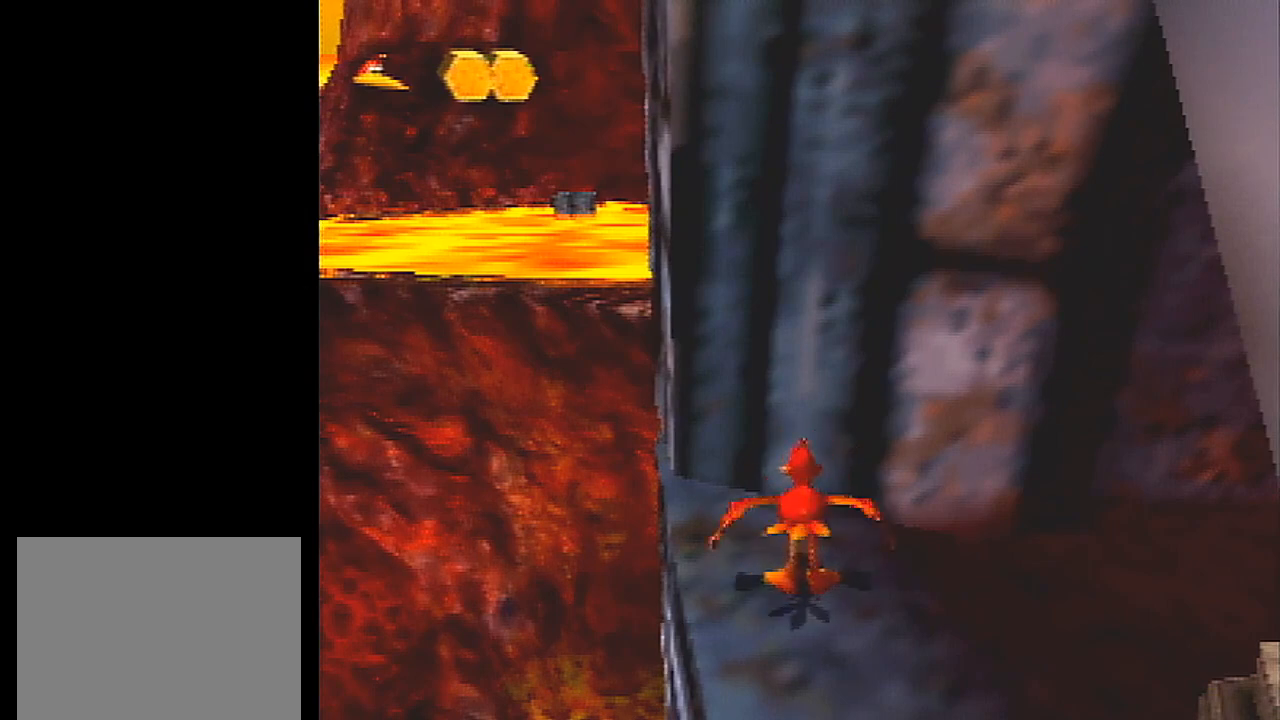
{"buttons": ["L1", "Z"], "left_stick": "center", "events": [[267, "Z", "down"]]}
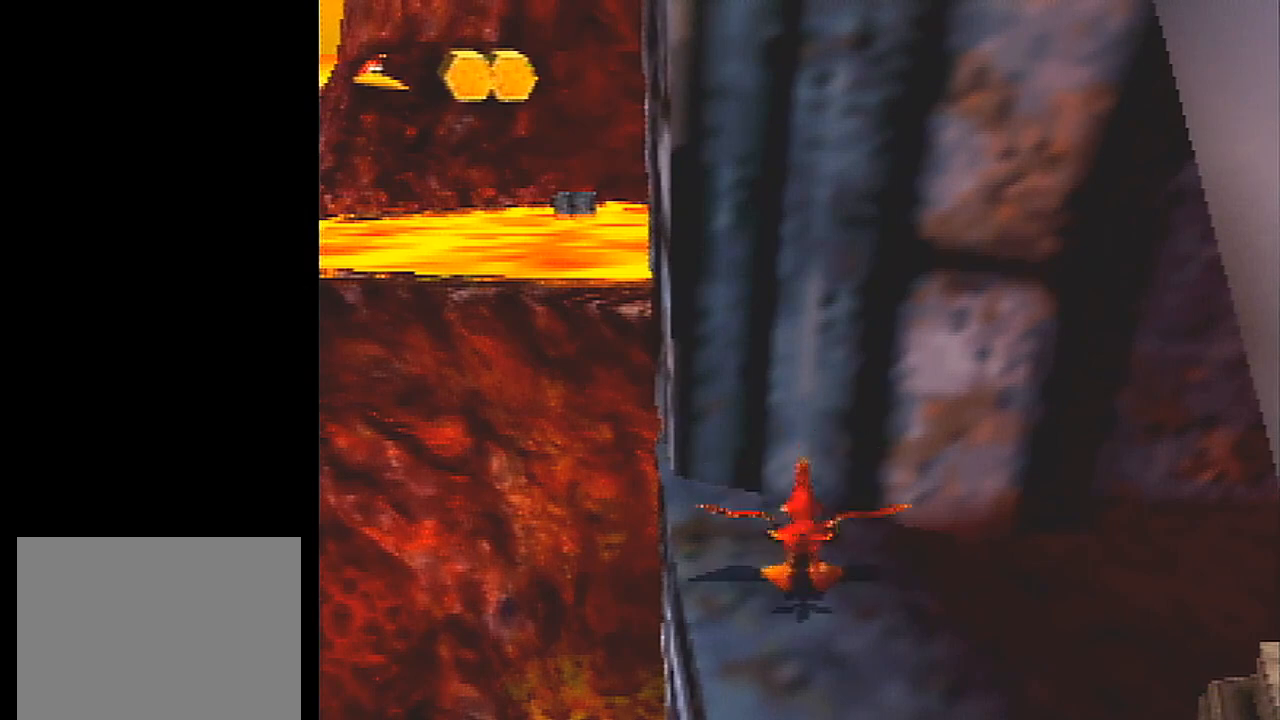
{"buttons": ["L1", "Z"], "left_stick": "up", "events": [[67, "C_UP", "down"], [267, "C_UP", "up"], [400, "left_stick", "up"]]}
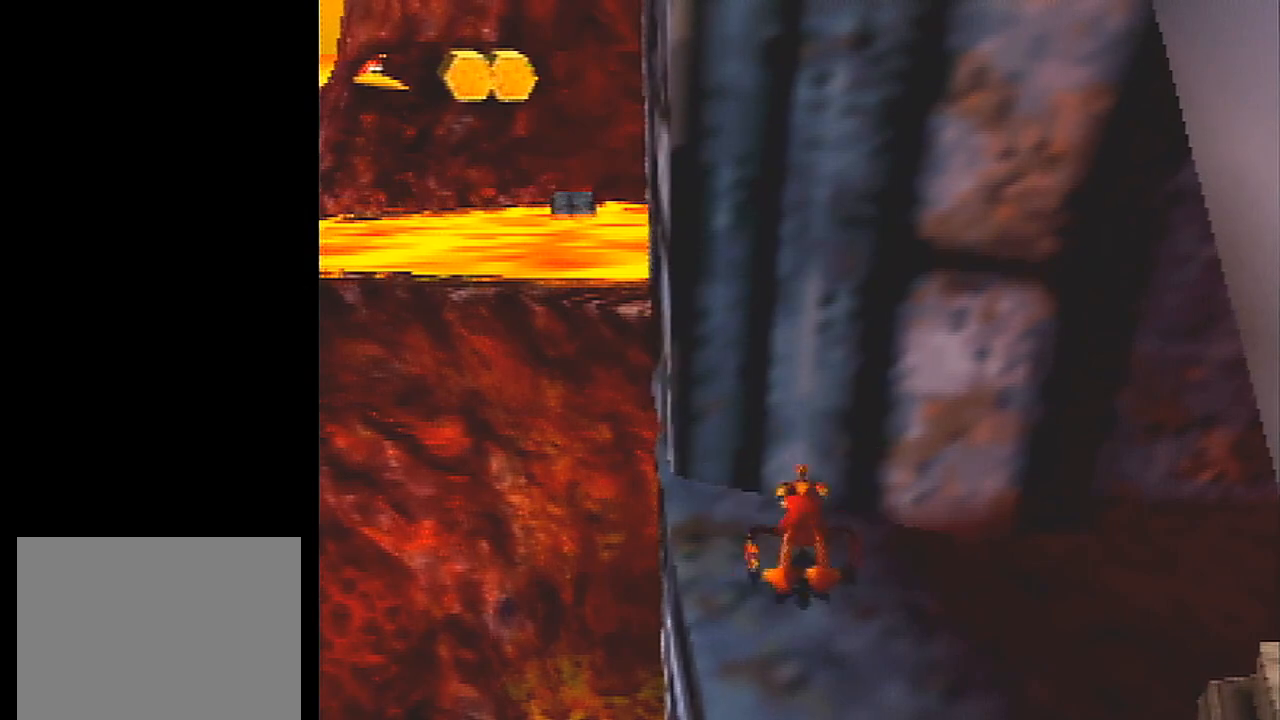
{"buttons": ["A", "L1", "Z"], "left_stick": "up", "events": [[201, "A", "down"], [267, "A", "up"], [334, "A", "down"], [401, "A", "up"], [501, "A", "down"]]}
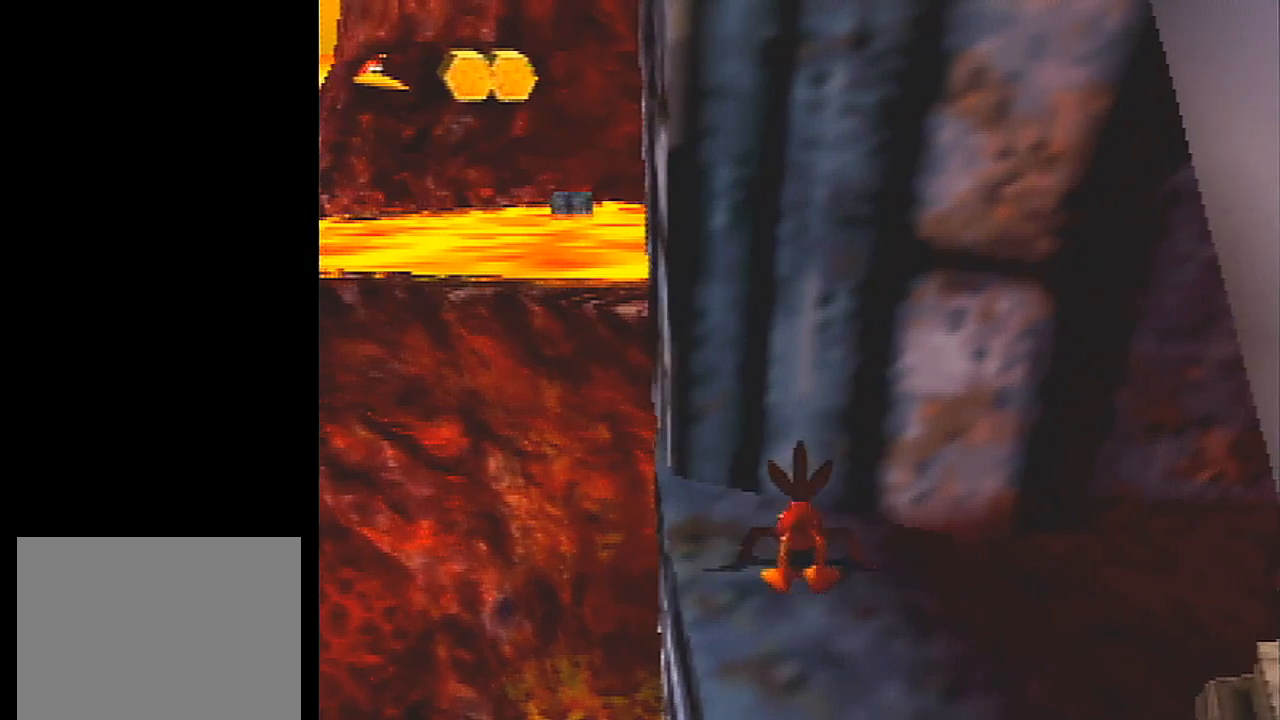
{"buttons": ["L1", "Z"], "left_stick": "up", "events": [[33, "A", "up"], [133, "A", "down"], [200, "A", "up"], [267, "A", "down"], [334, "A", "up"], [400, "A", "down"], [500, "A", "up"]]}
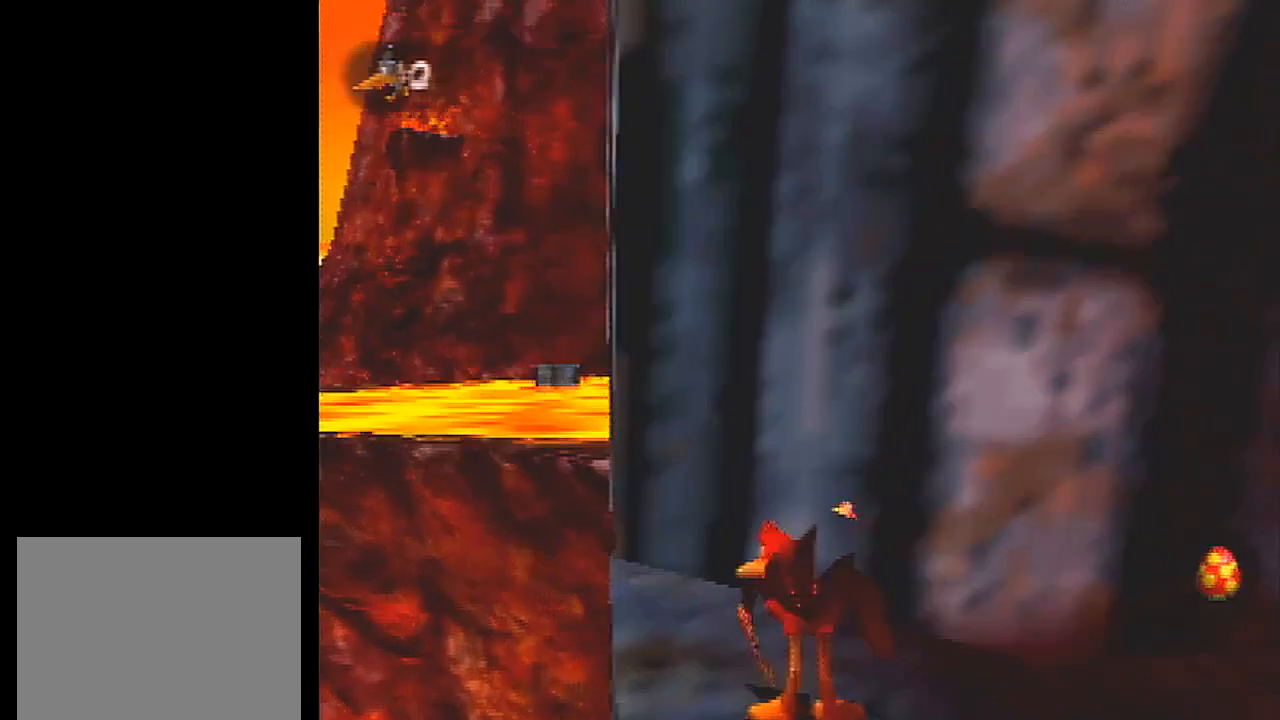
{"buttons": ["A", "L1", "Z"], "left_stick": "up", "events": [[34, "A", "down"], [134, "A", "up"], [201, "A", "down"], [267, "A", "up"], [334, "A", "down"], [401, "A", "up"], [468, "A", "down"]]}
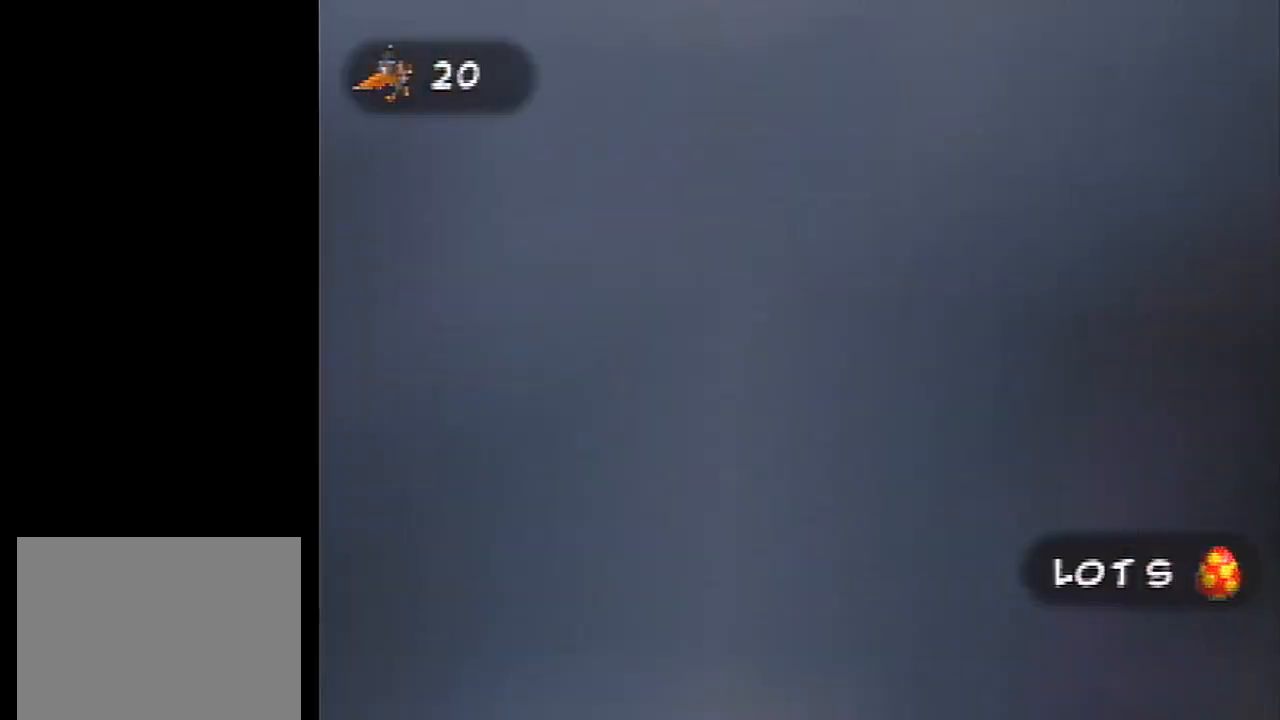
{"buttons": ["L1", "Z"], "left_stick": "up", "events": [[67, "A", "up"], [133, "A", "down"], [200, "A", "up"]]}
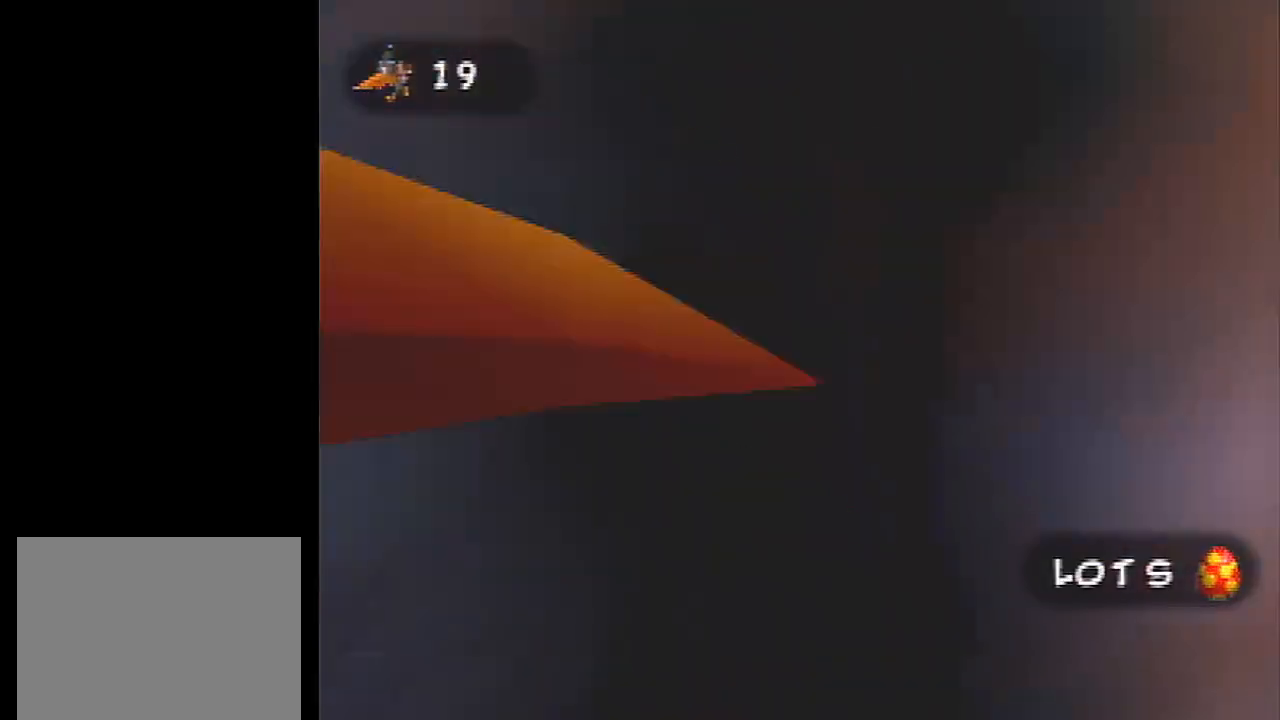
{"buttons": ["A", "L1", "Z"], "left_stick": "up", "events": [[234, "A", "down"]]}
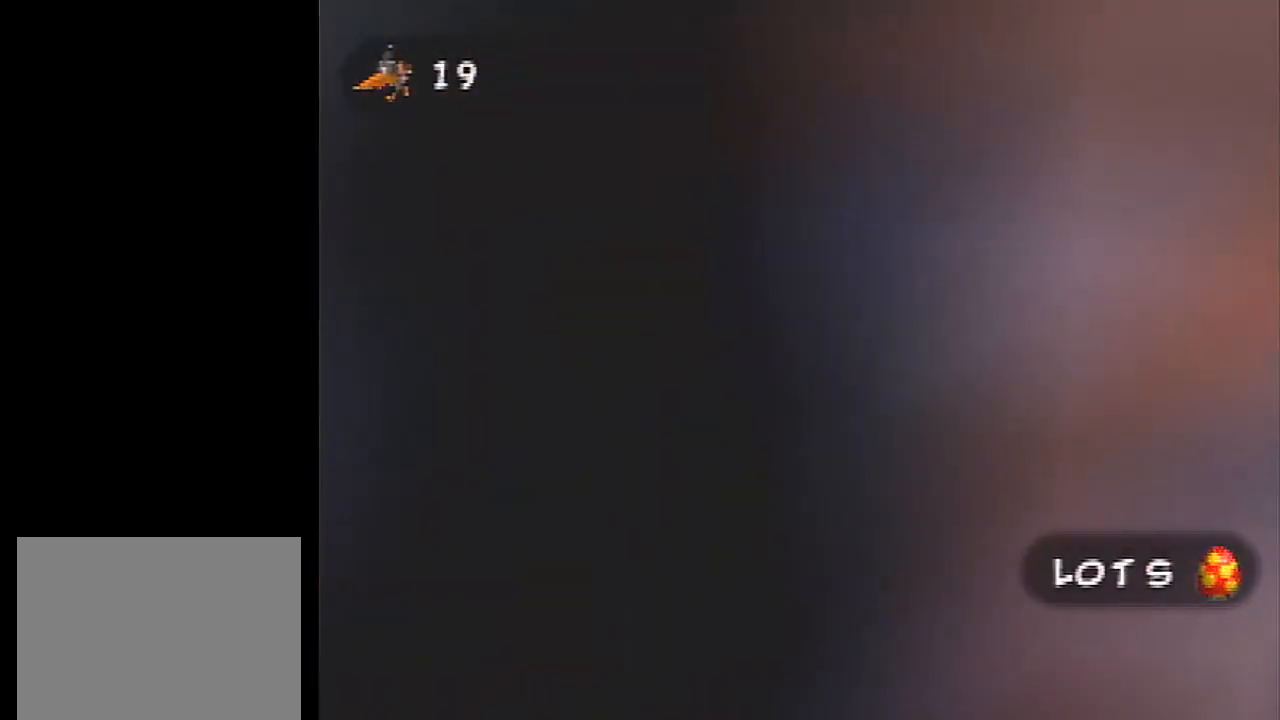
{"buttons": ["A", "L1", "Z"], "left_stick": "up", "events": []}
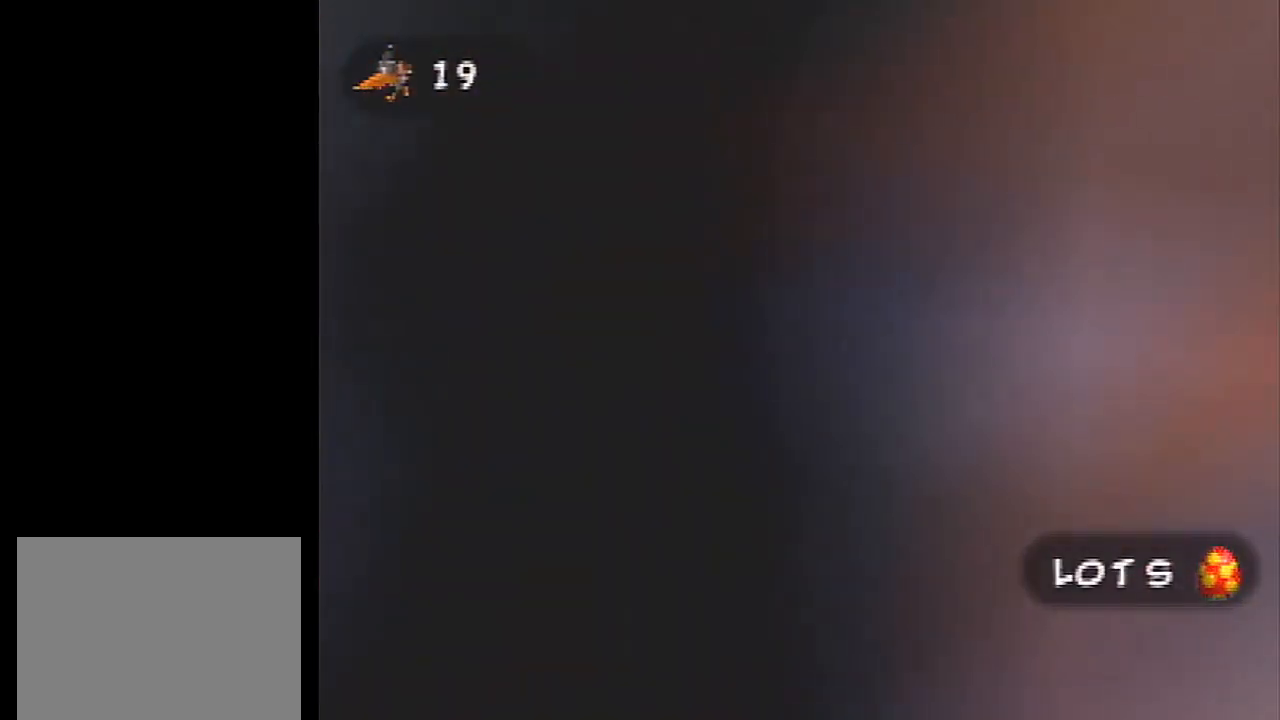
{"buttons": ["A", "L1", "Z"], "left_stick": "up", "events": []}